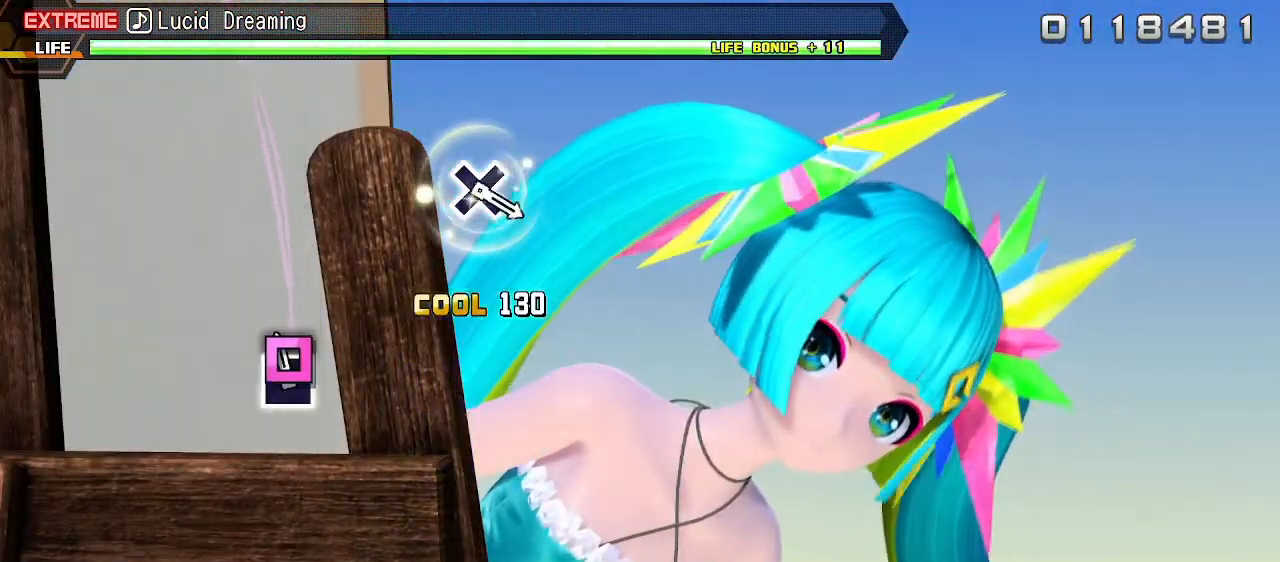
Gameplay with a controller (PlayStation layout); each line is a JSON object with the inputs held at the frame after it. "events" lists button and stick changes between this image and that frame as [ms after this image, input, new state], when the widget could be followed in between. Not read: L3 R3 left_stick right_stick.
{"buttons": [], "events": [[33, "SQUARE", "down"], [133, "SQUARE", "up"]]}
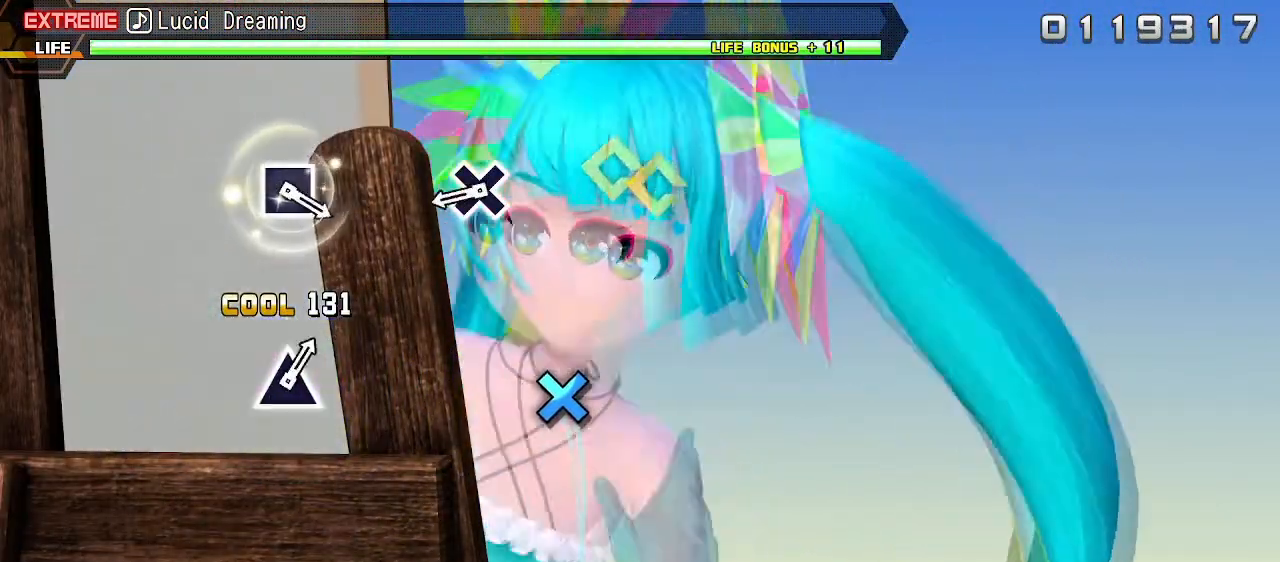
{"buttons": [], "events": [[367, "CROSS", "down"], [467, "CROSS", "up"]]}
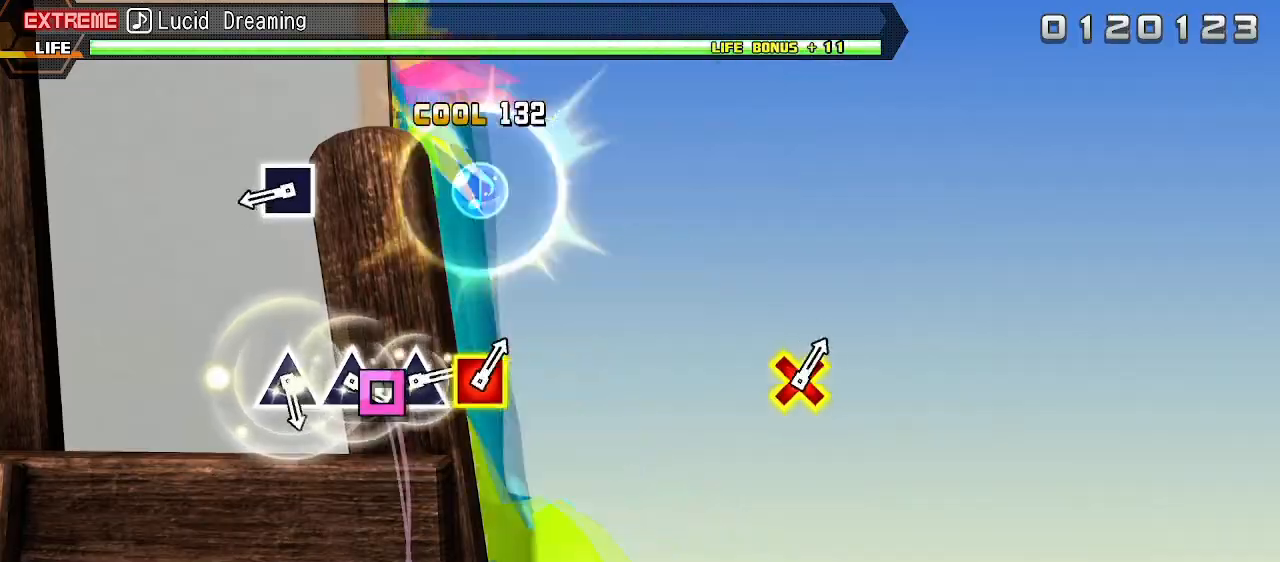
{"buttons": [], "events": [[400, "SQUARE", "down"], [483, "SQUARE", "up"]]}
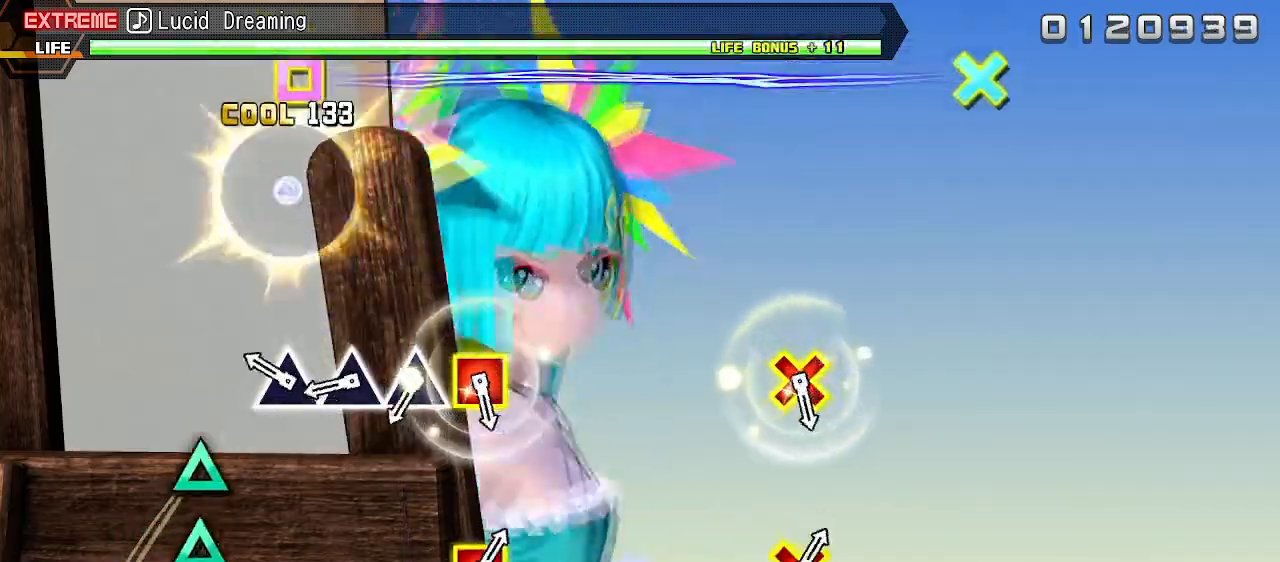
{"buttons": [], "events": [[200, "TRIANGLE", "down"], [283, "TRIANGLE", "up"], [383, "TRIANGLE", "down"], [450, "TRIANGLE", "up"]]}
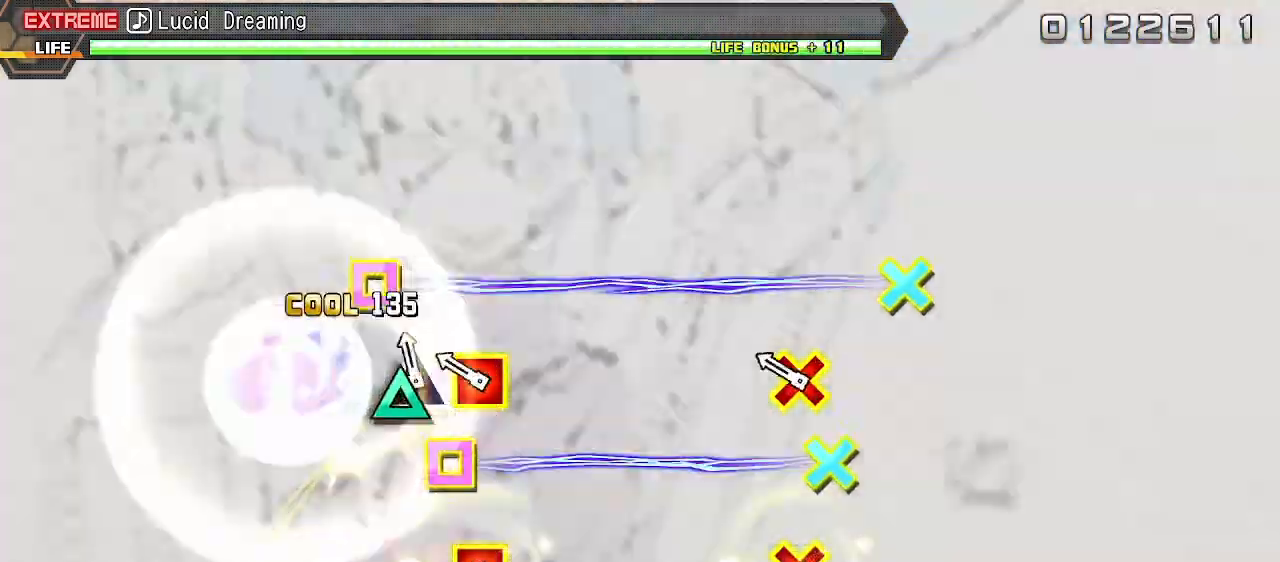
{"buttons": [], "events": [[33, "TRIANGLE", "down"], [83, "TRIANGLE", "up"], [200, "CROSS", "down"], [200, "SQUARE", "down"], [350, "SQUARE", "up"], [367, "CROSS", "up"]]}
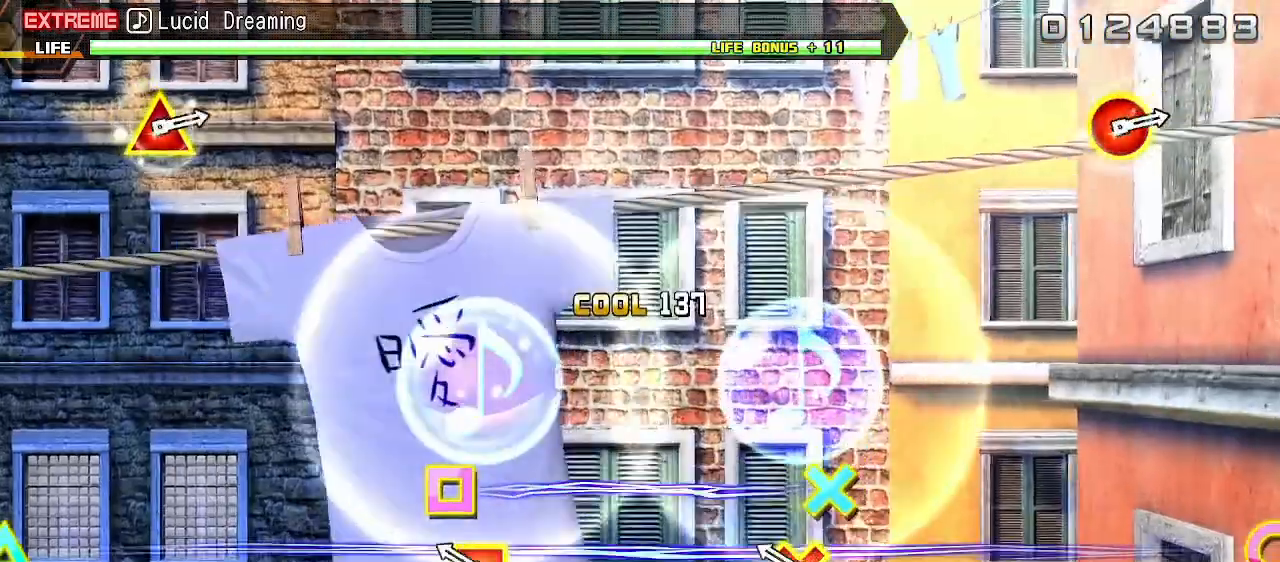
{"buttons": [], "events": [[183, "SQUARE", "down"], [200, "CROSS", "down"], [350, "SQUARE", "up"], [367, "CROSS", "up"]]}
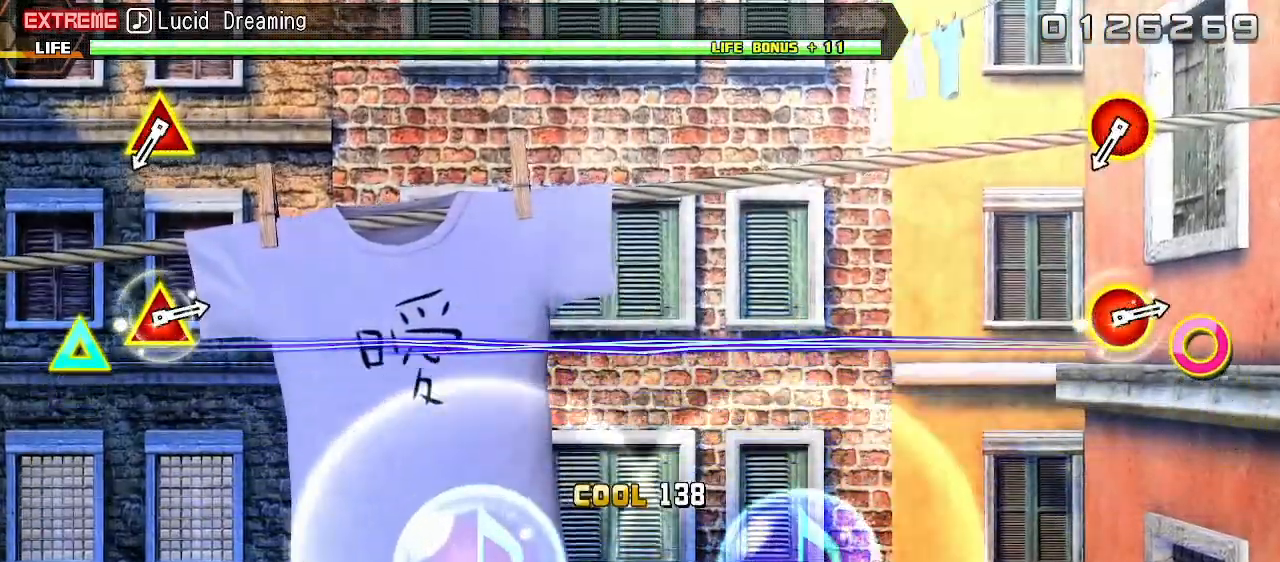
{"buttons": [], "events": []}
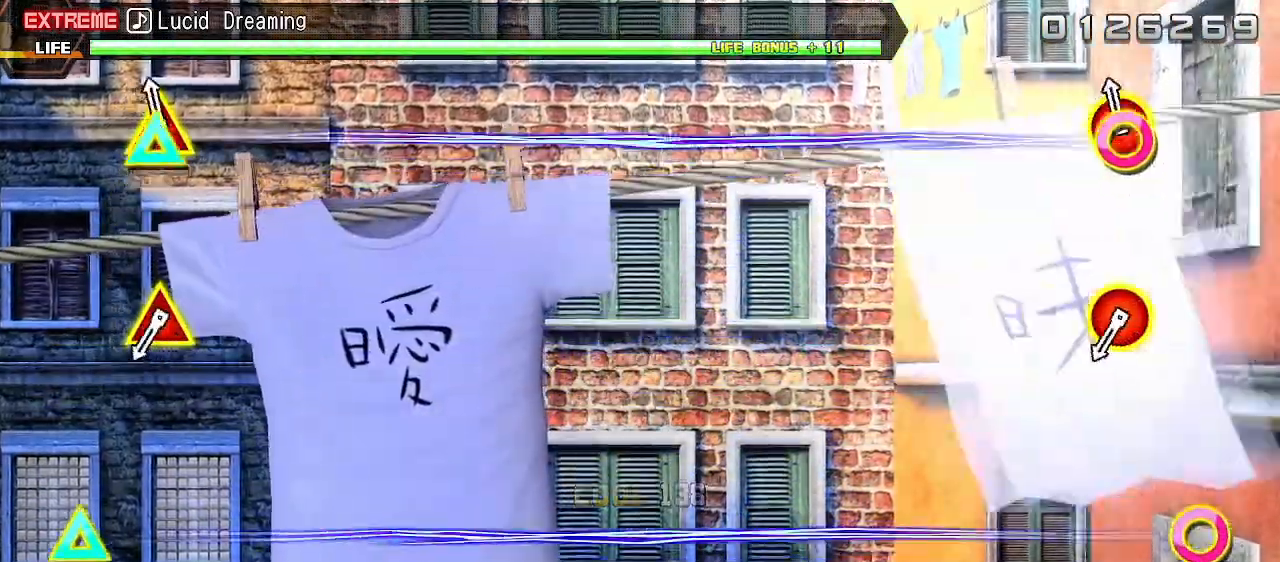
{"buttons": [], "events": [[33, "CIRCLE", "down"], [33, "TRIANGLE", "down"], [167, "CIRCLE", "up"], [167, "TRIANGLE", "up"]]}
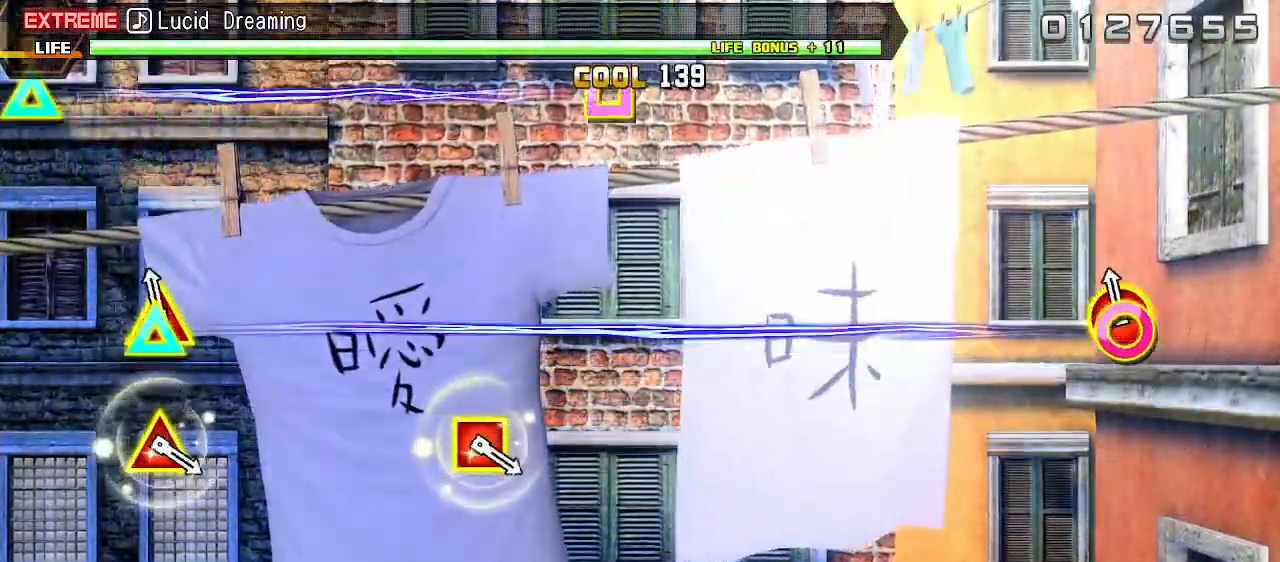
{"buttons": [], "events": [[33, "CIRCLE", "down"], [33, "TRIANGLE", "down"], [200, "CIRCLE", "up"], [200, "TRIANGLE", "up"]]}
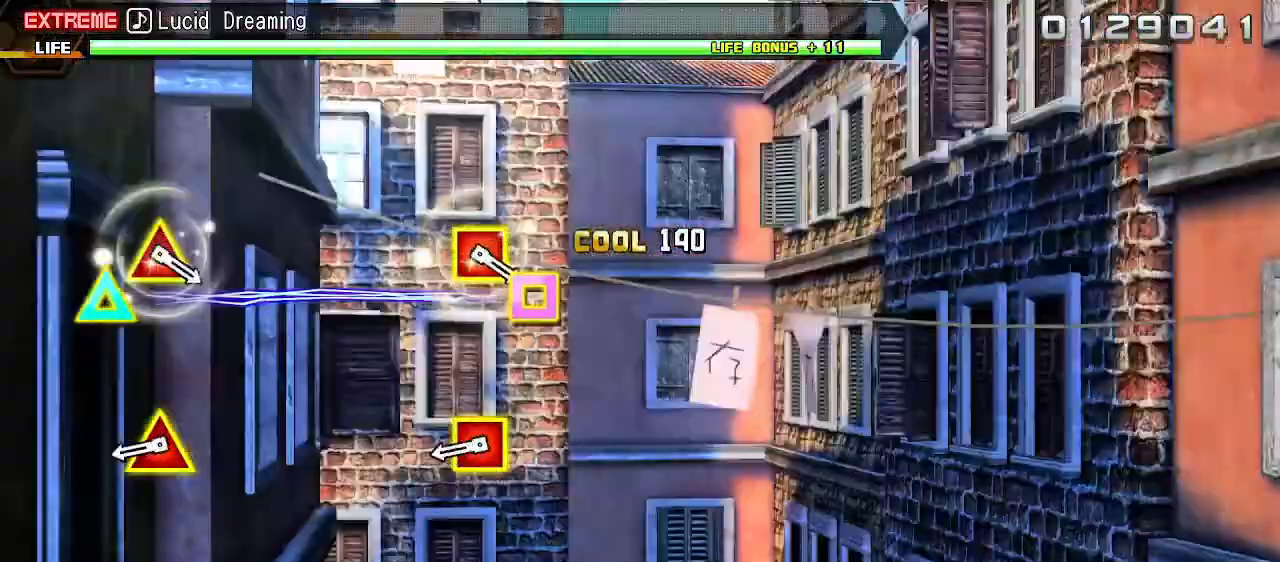
{"buttons": ["SQUARE", "TRIANGLE"], "events": [[367, "TRIANGLE", "down"], [383, "SQUARE", "down"]]}
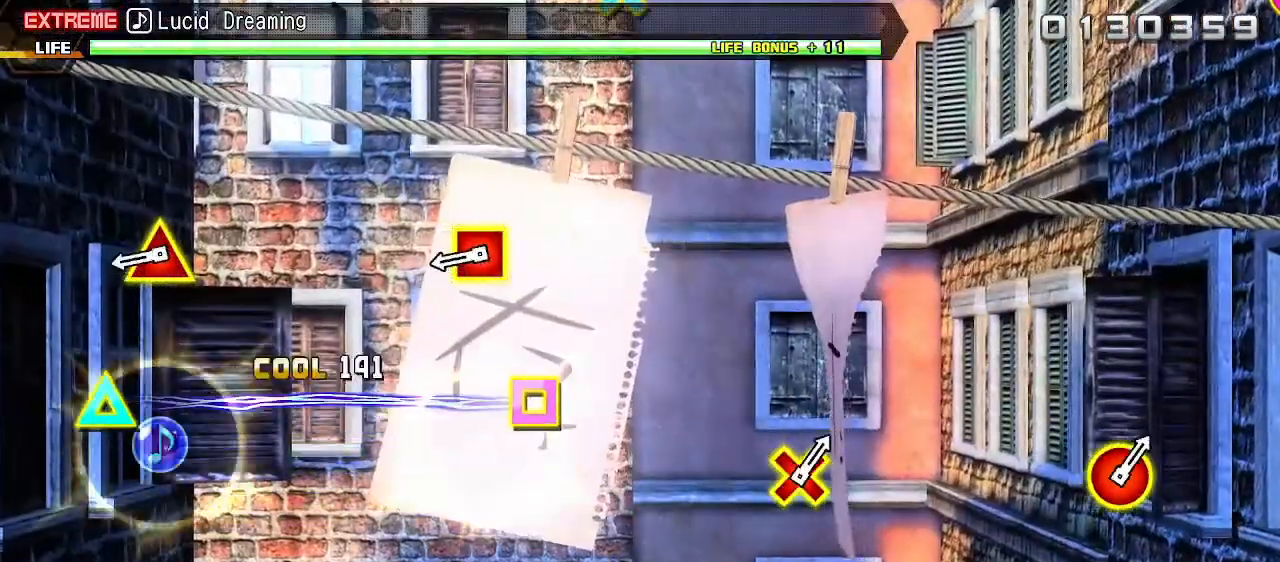
{"buttons": ["SQUARE", "TRIANGLE"], "events": [[50, "TRIANGLE", "up"], [67, "SQUARE", "up"], [367, "TRIANGLE", "down"], [383, "SQUARE", "down"]]}
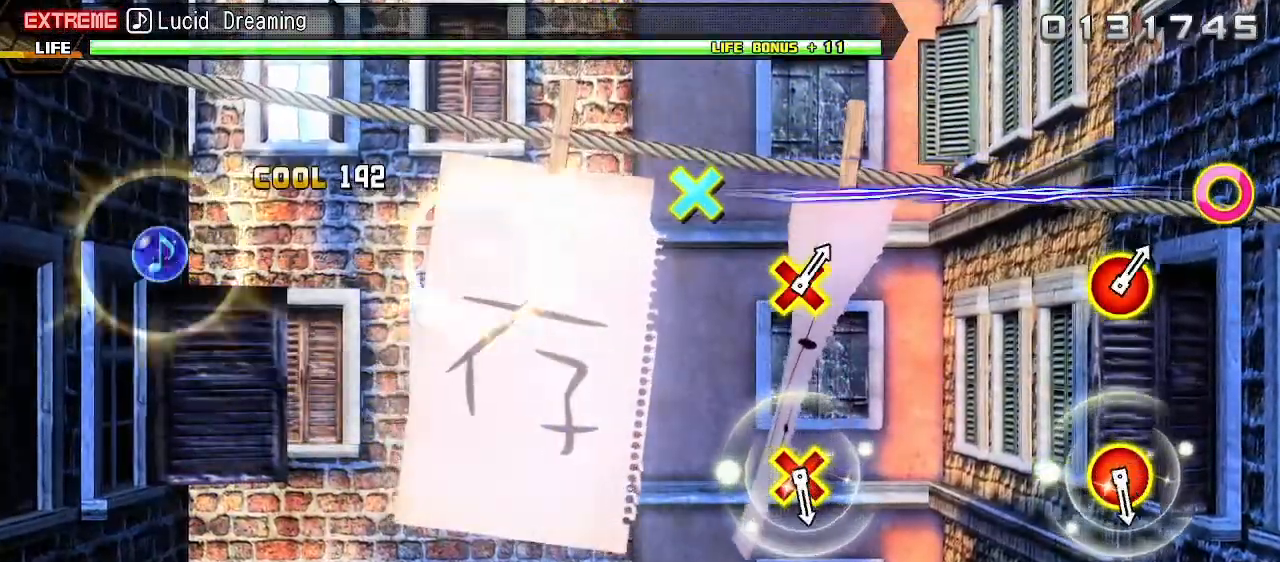
{"buttons": [], "events": [[50, "SQUARE", "up"], [50, "TRIANGLE", "up"]]}
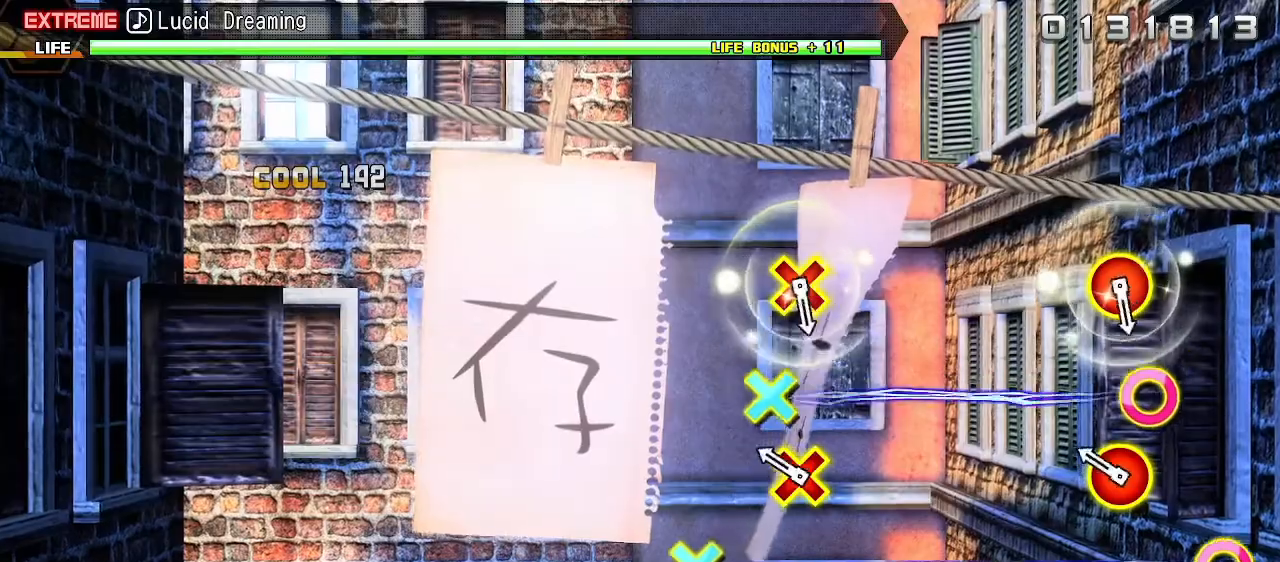
{"buttons": [], "events": [[217, "CIRCLE", "down"], [217, "CROSS", "down"], [350, "CROSS", "up"], [383, "CIRCLE", "up"]]}
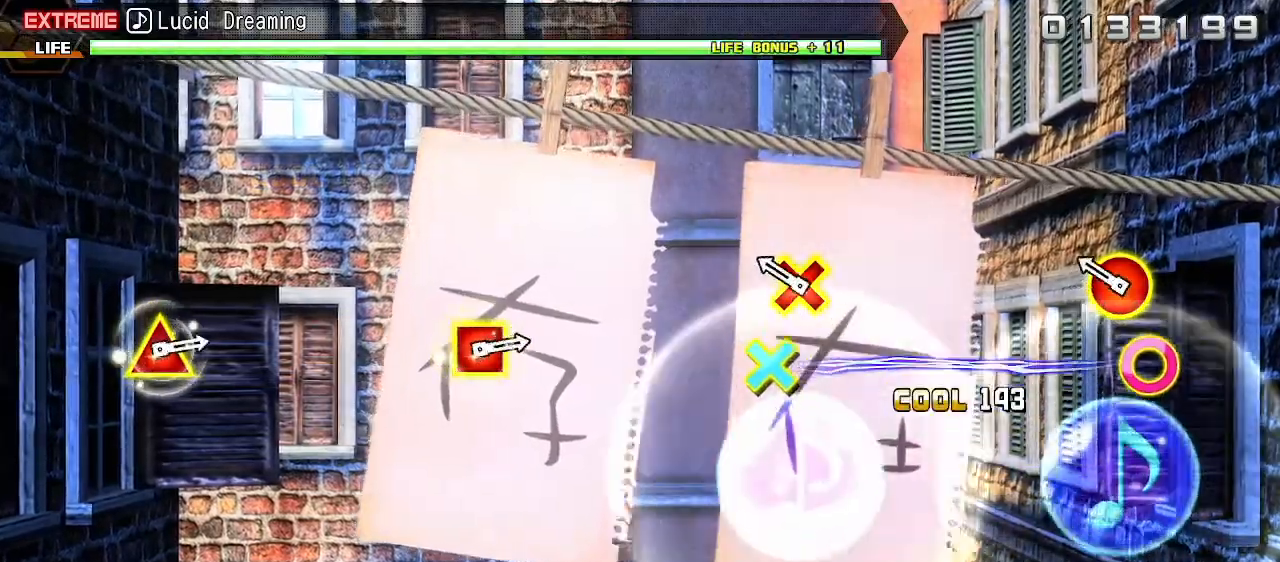
{"buttons": [], "events": [[200, "CIRCLE", "down"], [200, "CROSS", "down"], [350, "CROSS", "up"], [383, "CIRCLE", "up"]]}
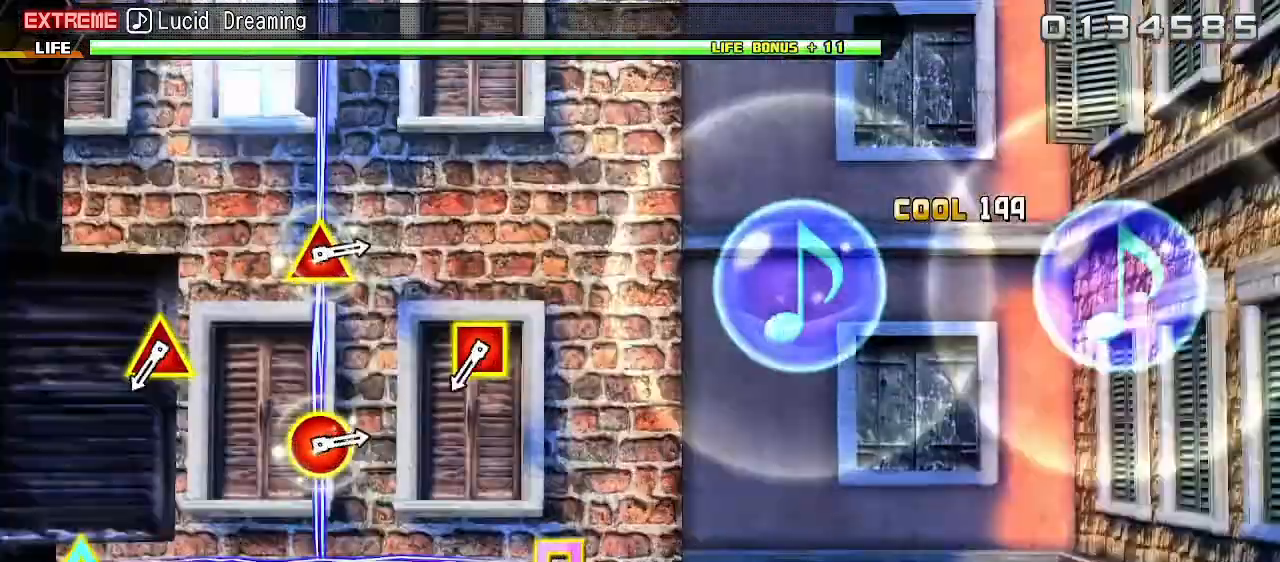
{"buttons": [], "events": []}
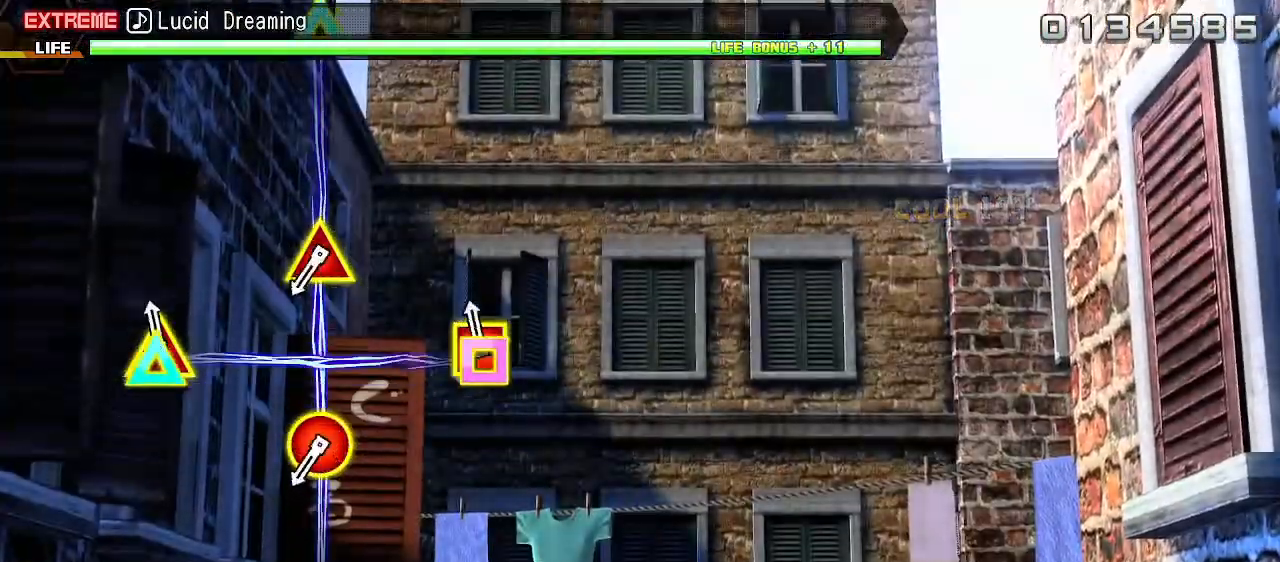
{"buttons": ["CIRCLE", "TRIANGLE"], "events": [[67, "SQUARE", "down"], [67, "TRIANGLE", "down"], [200, "SQUARE", "up"], [217, "TRIANGLE", "up"], [500, "CIRCLE", "down"], [500, "TRIANGLE", "down"]]}
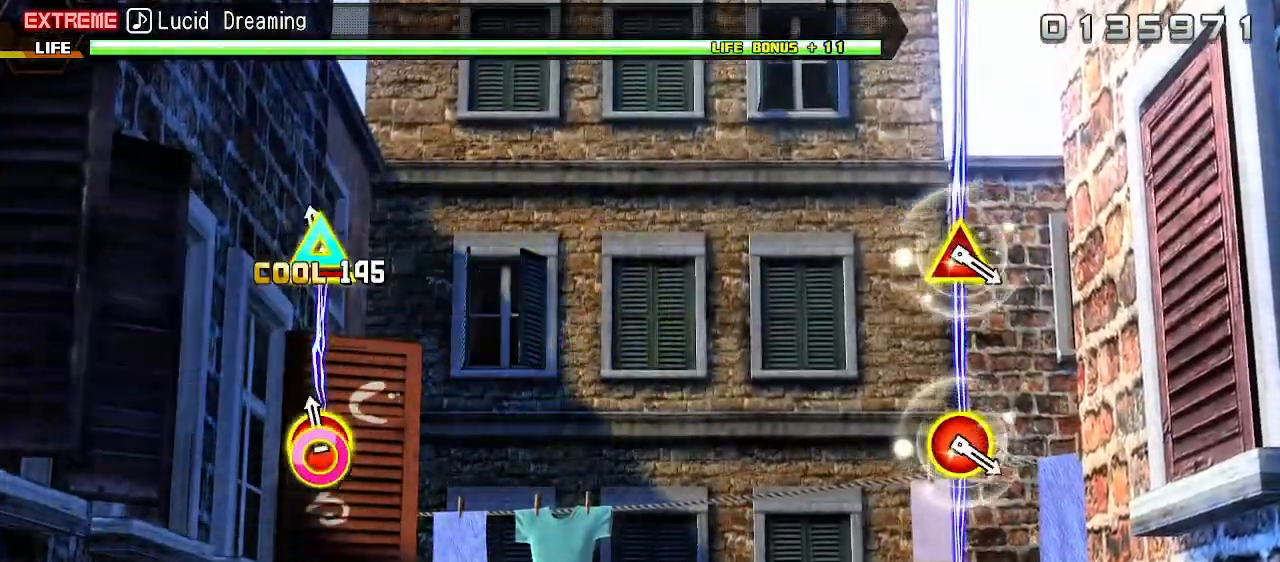
{"buttons": [], "events": [[150, "CIRCLE", "up"], [150, "TRIANGLE", "up"]]}
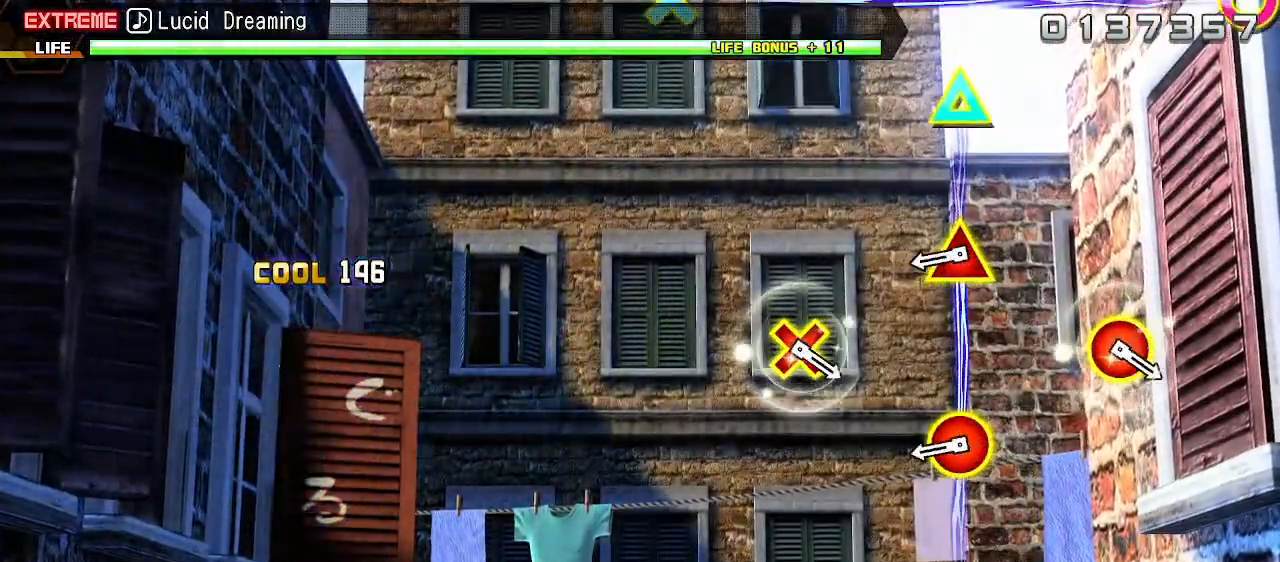
{"buttons": [], "events": [[350, "TRIANGLE", "down"], [367, "CIRCLE", "down"], [500, "CIRCLE", "up"], [500, "TRIANGLE", "up"]]}
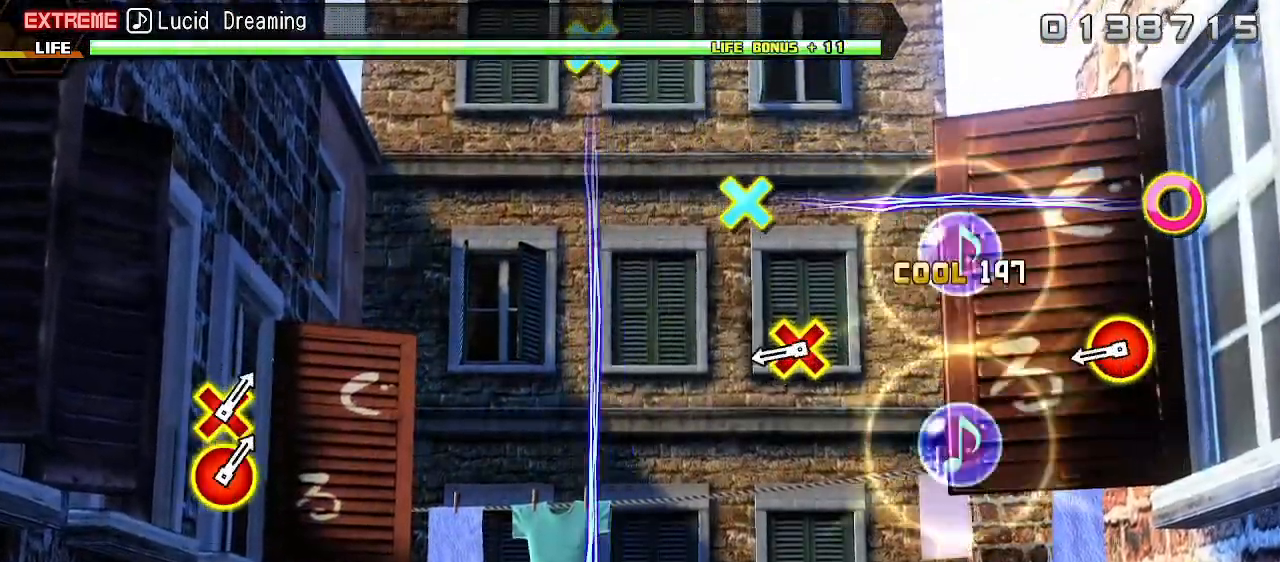
{"buttons": ["CROSS", "CIRCLE"], "events": [[333, "CIRCLE", "down"], [333, "CROSS", "down"]]}
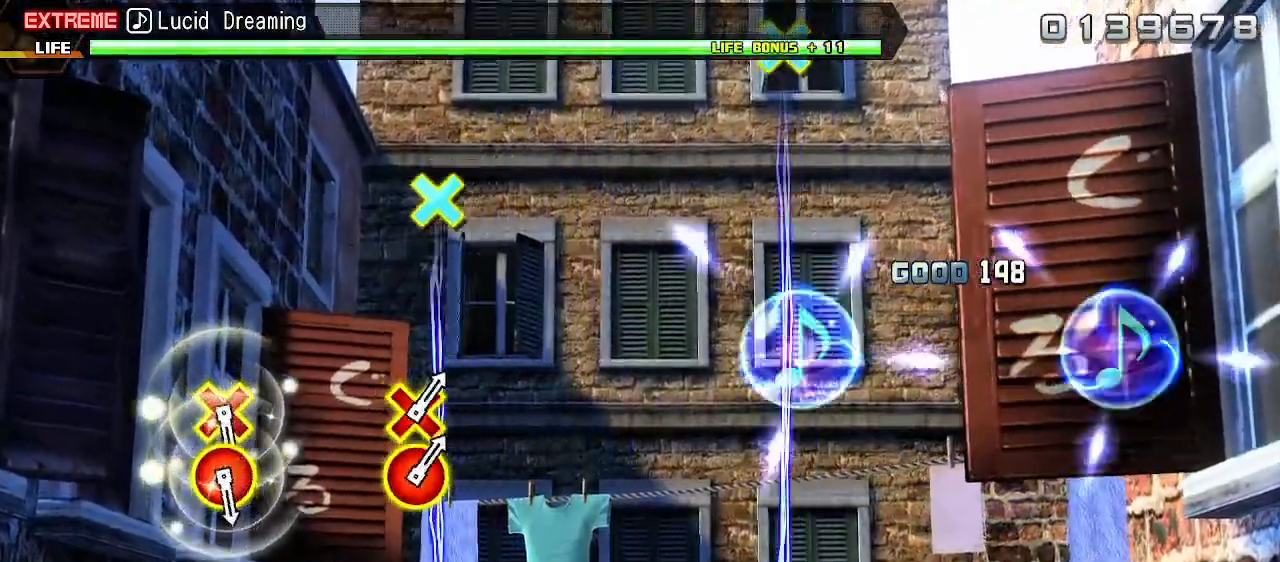
{"buttons": [], "events": [[17, "CROSS", "up"], [50, "CIRCLE", "up"]]}
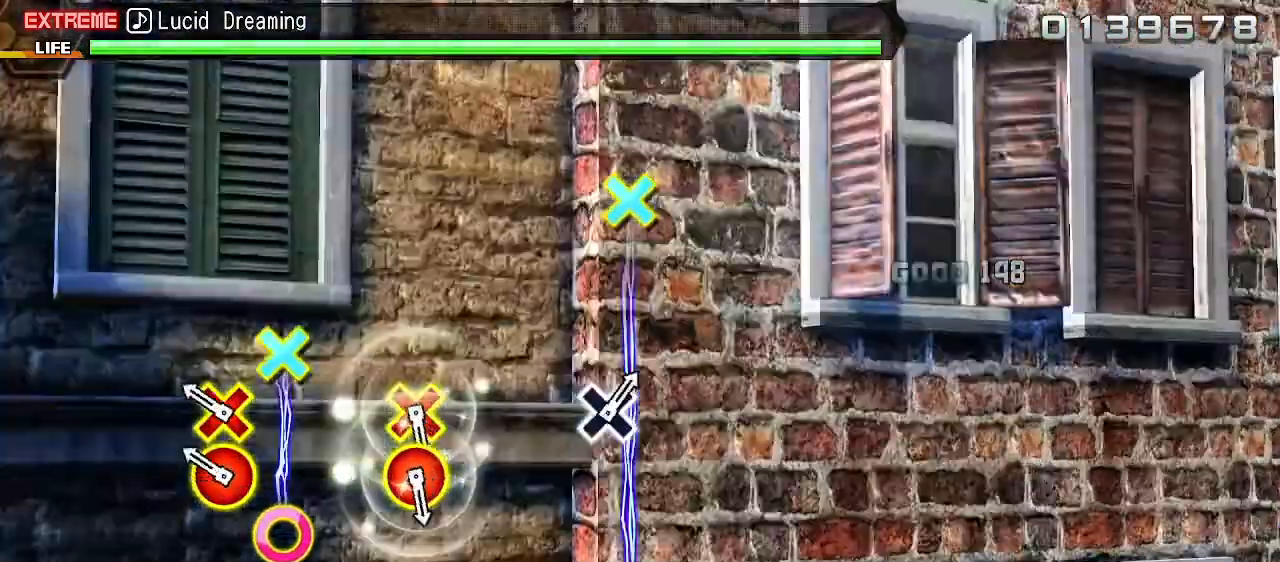
{"buttons": [], "events": [[200, "CIRCLE", "down"], [217, "CROSS", "down"], [333, "CROSS", "up"], [367, "CIRCLE", "up"]]}
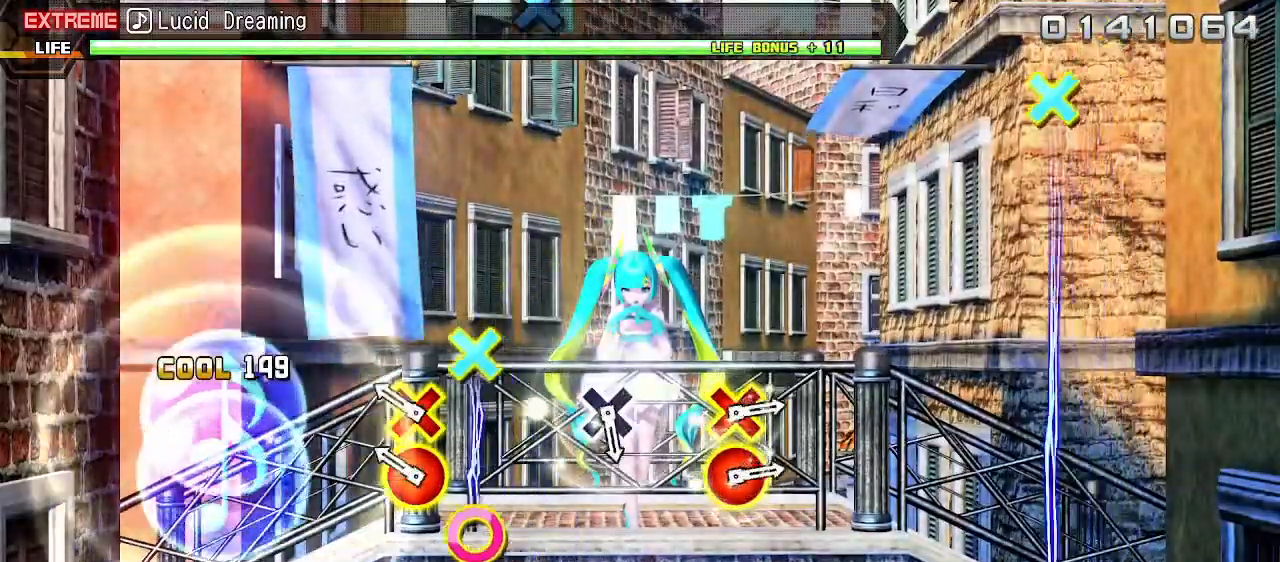
{"buttons": [], "events": [[183, "CIRCLE", "down"], [200, "CROSS", "down"], [383, "CIRCLE", "up"], [383, "CROSS", "up"]]}
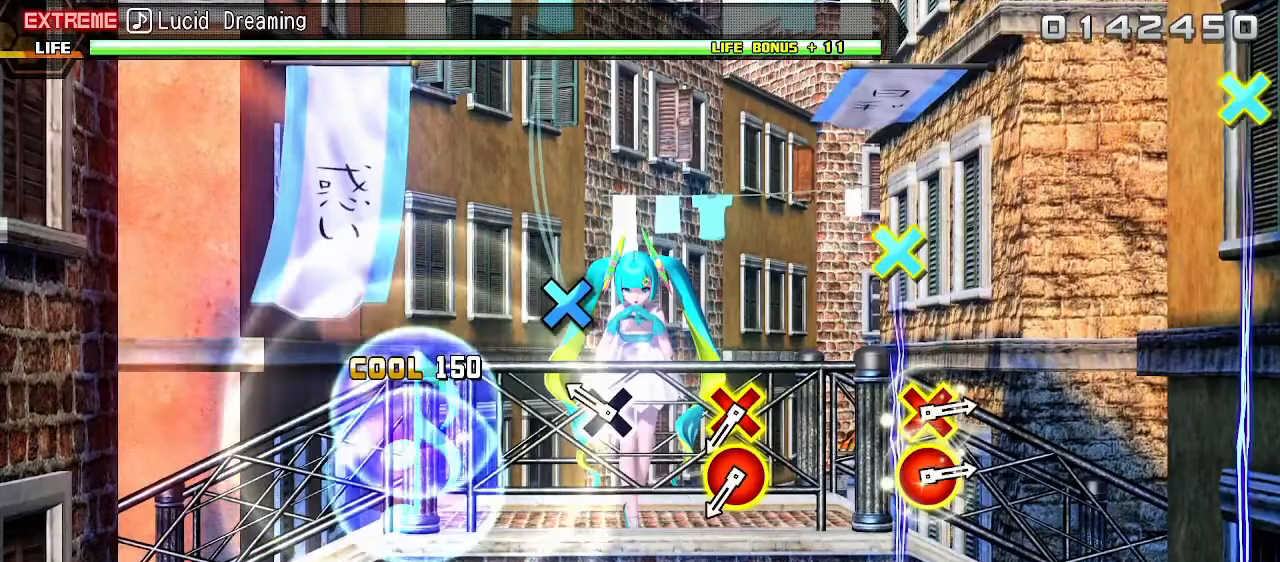
{"buttons": [], "events": [[217, "CROSS", "down"], [317, "CROSS", "up"]]}
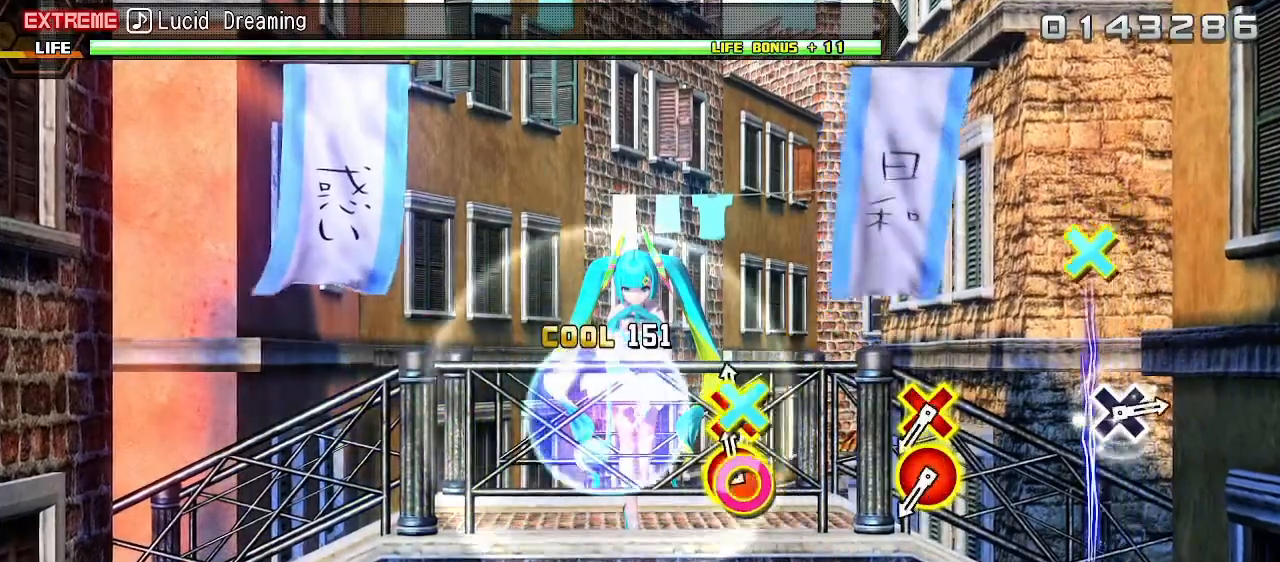
{"buttons": [], "events": [[17, "CIRCLE", "down"], [17, "CROSS", "down"], [150, "CIRCLE", "up"], [150, "CROSS", "up"]]}
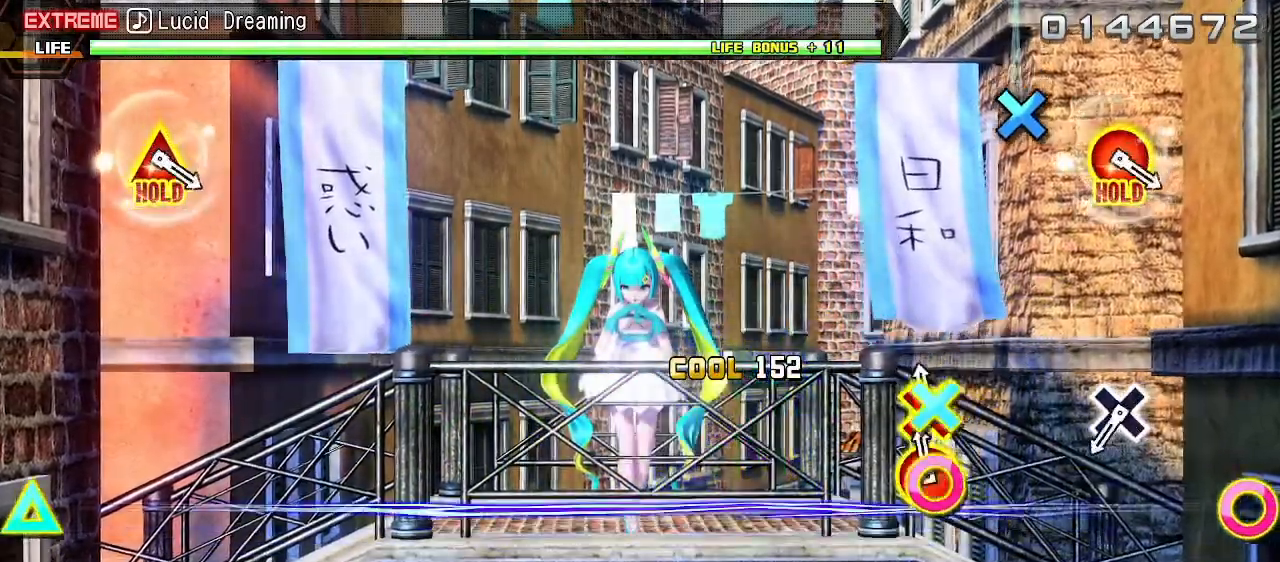
{"buttons": ["CROSS"], "events": [[17, "CIRCLE", "down"], [17, "CROSS", "down"], [167, "CIRCLE", "up"], [167, "CROSS", "up"], [500, "CROSS", "down"]]}
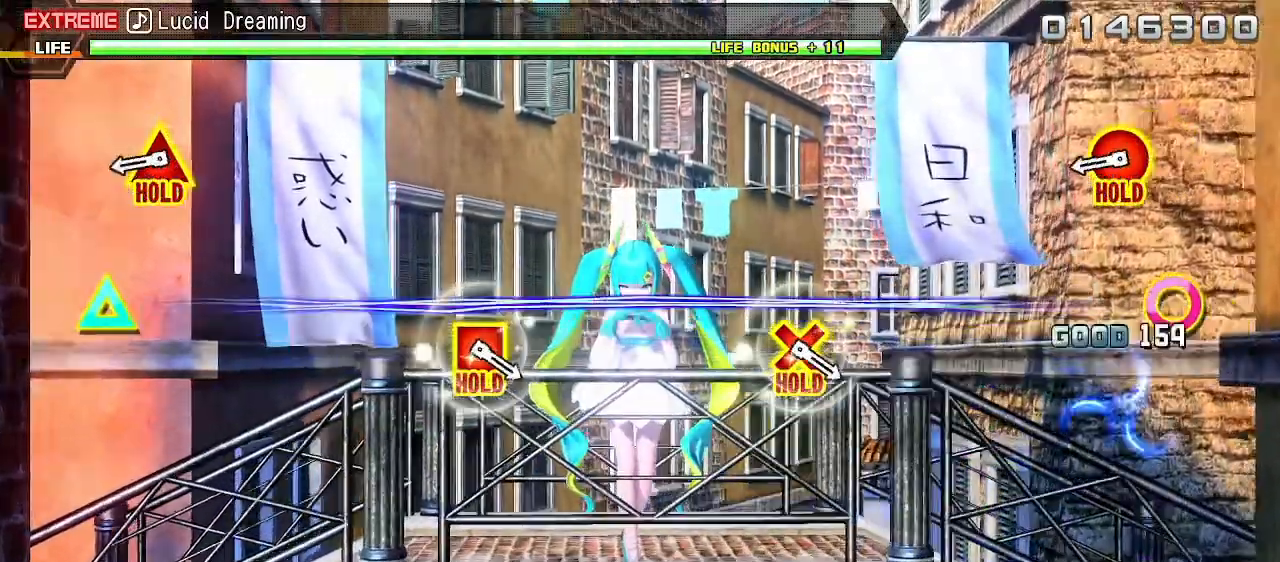
{"buttons": ["CIRCLE", "TRIANGLE"], "events": [[117, "CROSS", "up"], [333, "CIRCLE", "down"], [350, "TRIANGLE", "down"]]}
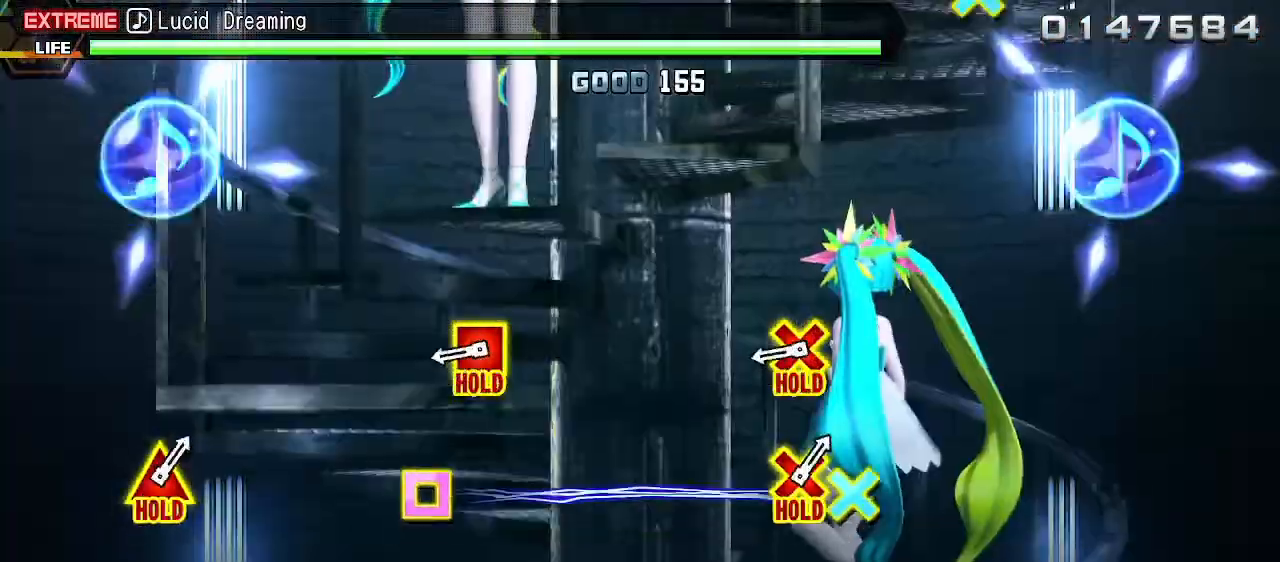
{"buttons": ["CROSS", "SQUARE", "L2"], "events": [[33, "L2", "down"], [117, "TRIANGLE", "up"], [133, "CIRCLE", "up"], [417, "CROSS", "down"], [417, "SQUARE", "down"]]}
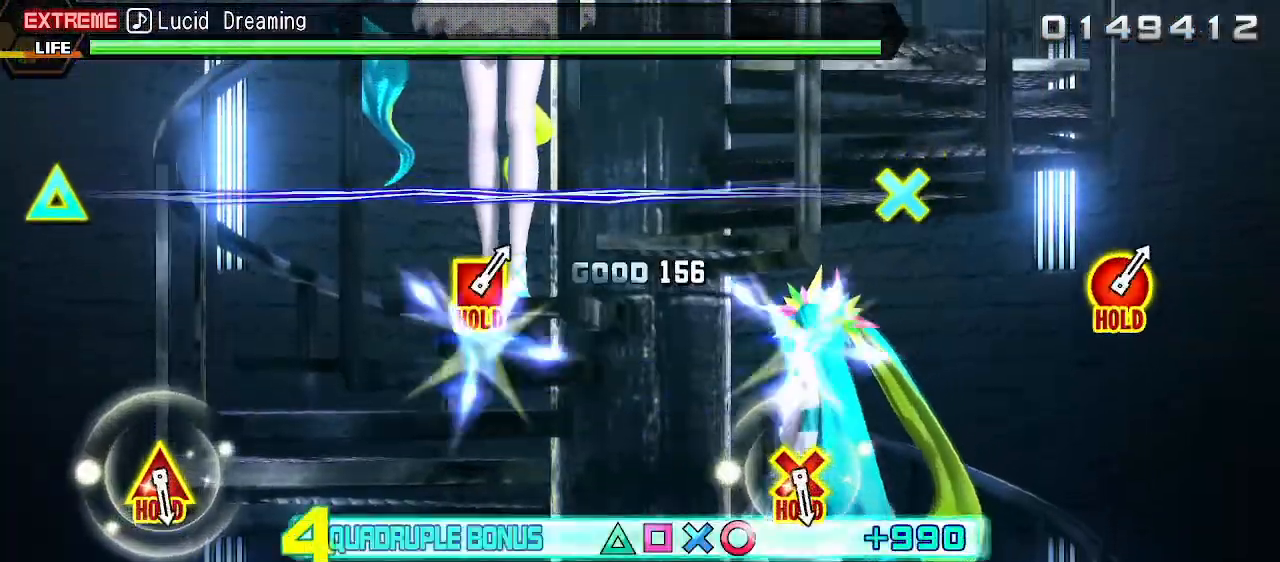
{"buttons": ["R2"], "events": [[150, "R2", "down"], [233, "SQUARE", "up"], [250, "CROSS", "up"], [267, "L2", "up"]]}
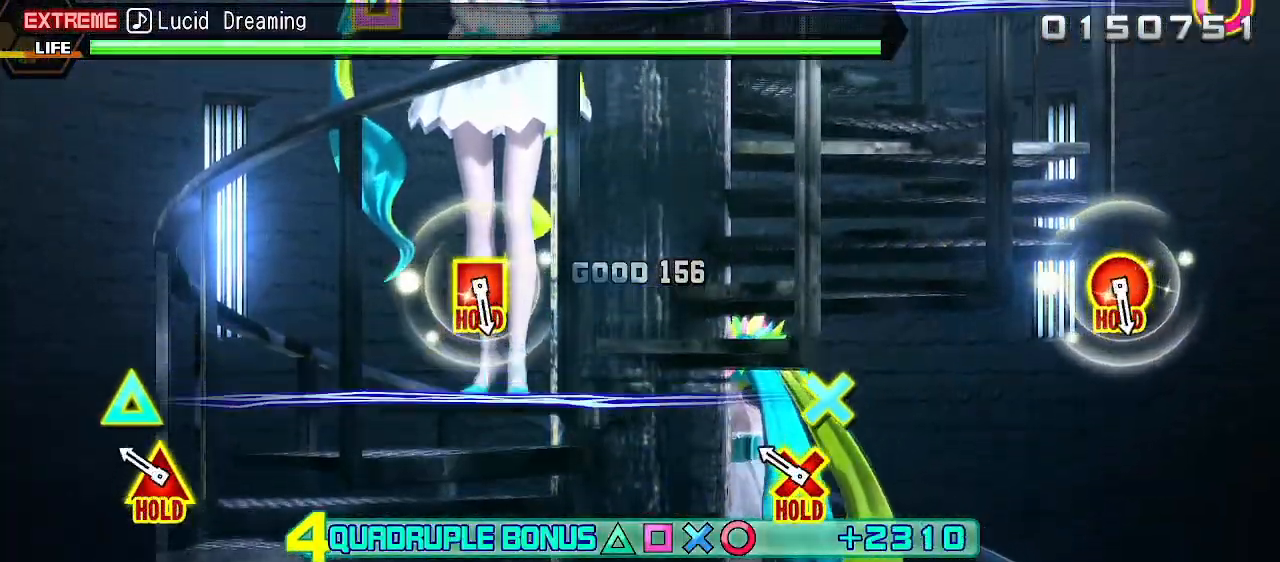
{"buttons": ["L1"], "events": [[167, "L1", "down"], [367, "R2", "up"]]}
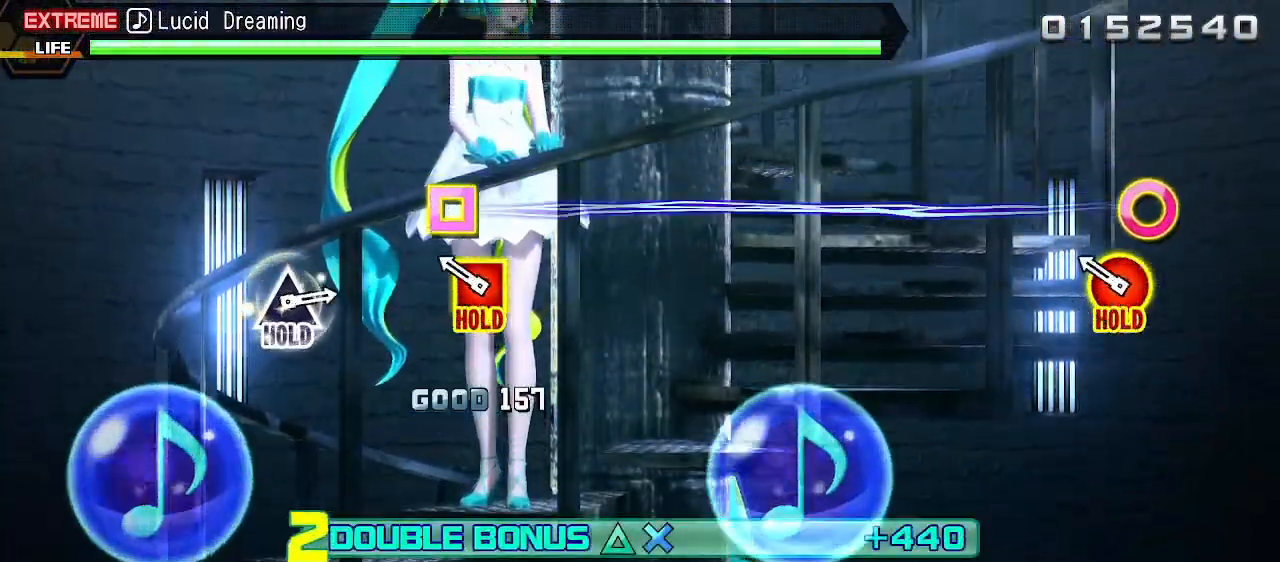
{"buttons": ["L1", "R1"], "events": [[200, "R1", "down"]]}